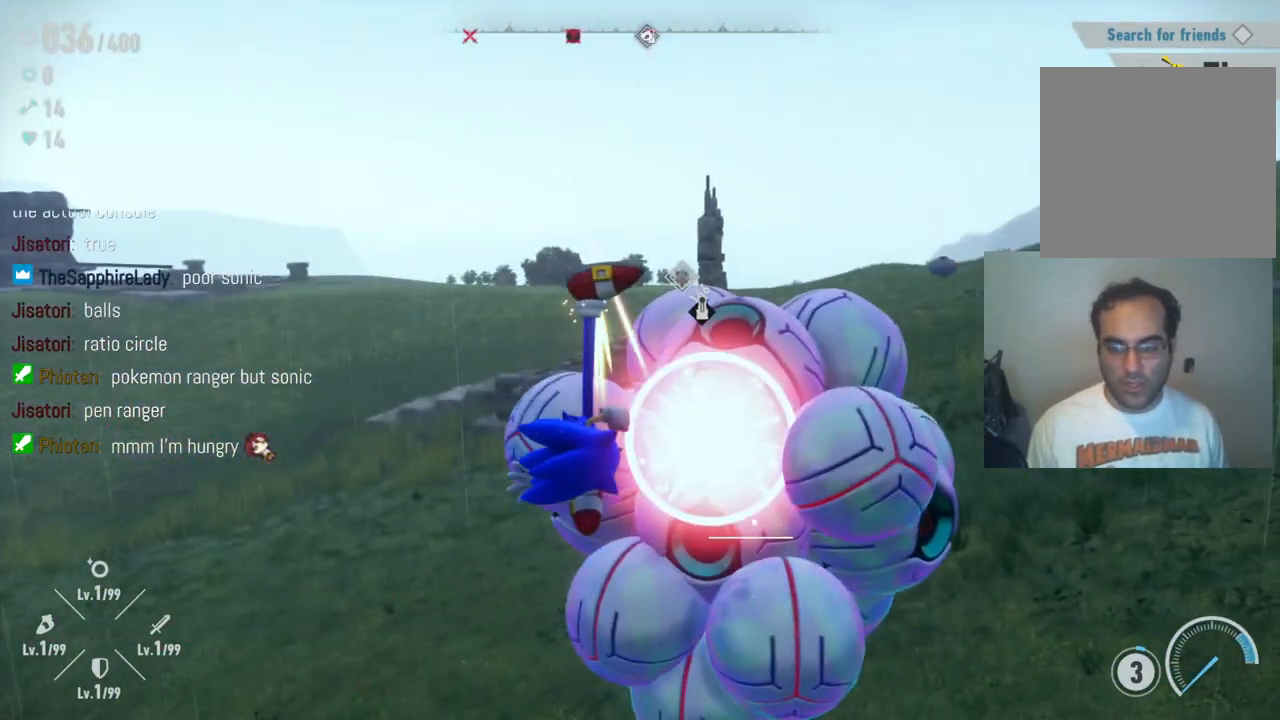
Gameplay with a controller (Xbox layout); each line is a JSON object with the inputs held at the frame after it. "events" lists button and stick changes between this image and that frame as [ms after this image, input, new state], when the widget could be followed in between. Not read: L3 R2 R3.
{"buttons": ["A"], "left_stick": "right", "right_stick": "center", "events": [[433, "A", "down"]]}
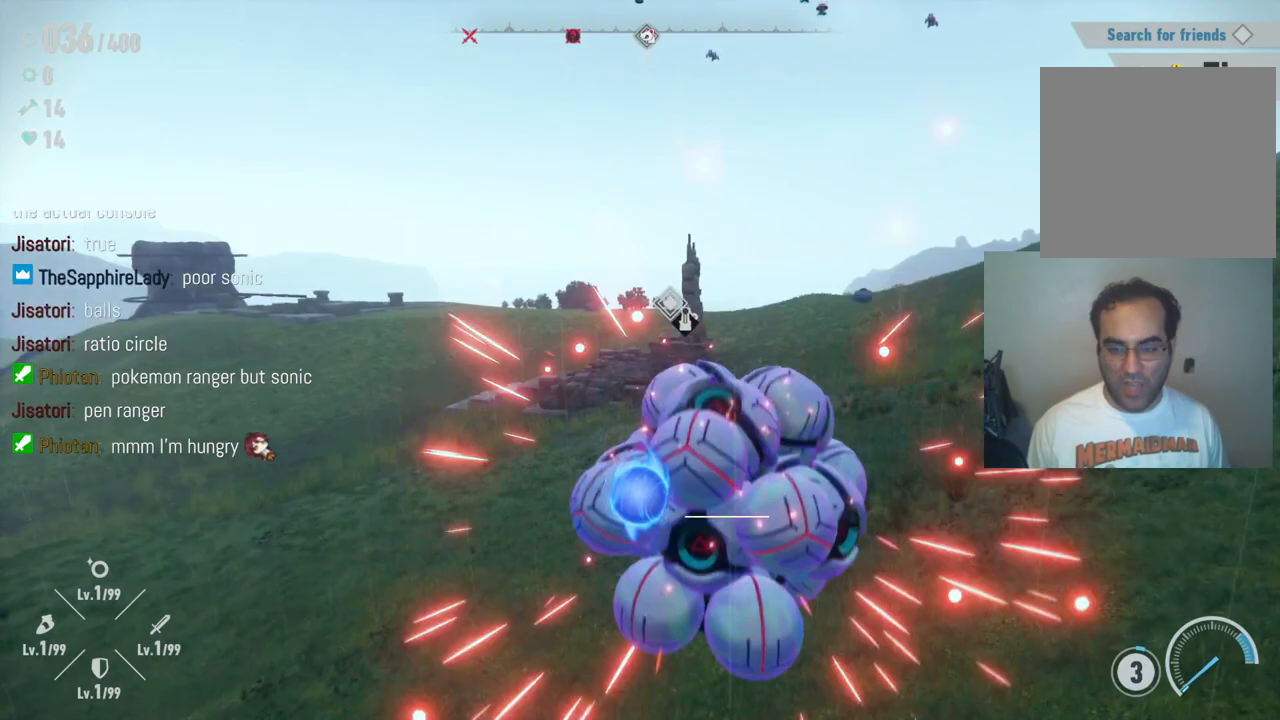
{"buttons": [], "left_stick": "up-right", "right_stick": "center"}
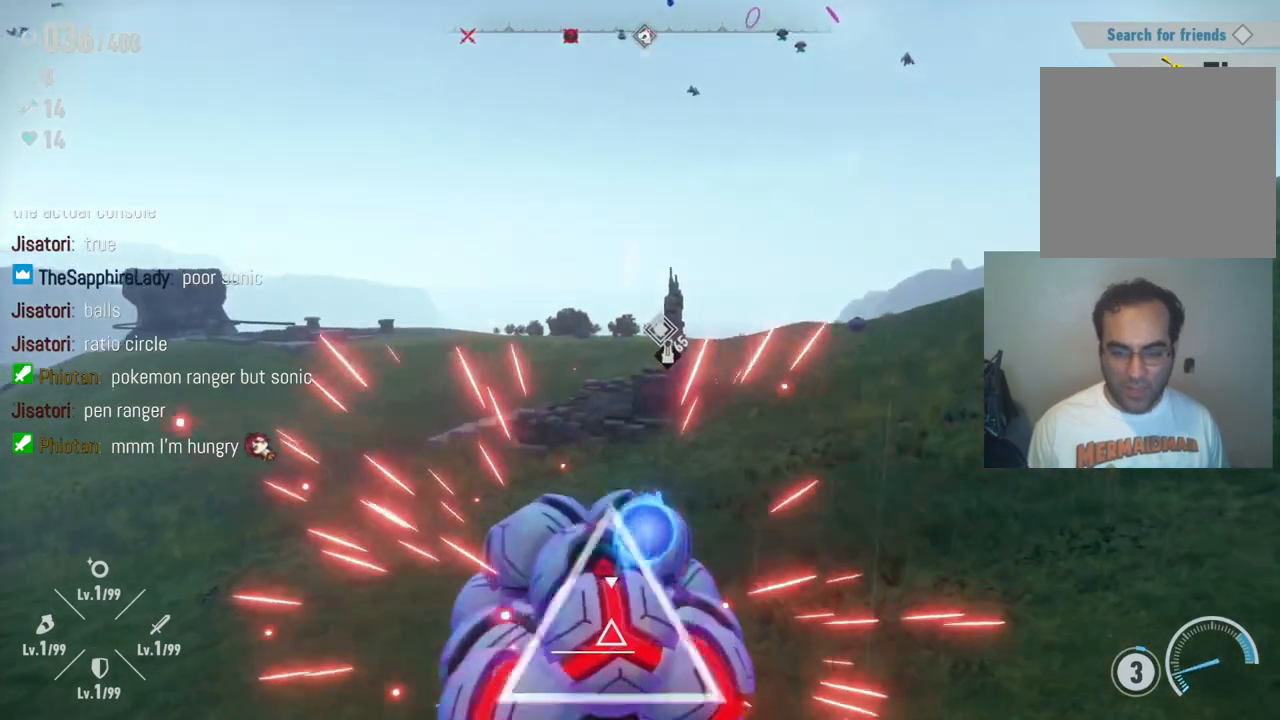
{"buttons": ["X"], "left_stick": "up-left", "right_stick": "center", "events": [[67, "X", "down"], [150, "left_stick", "up-left"], [217, "X", "up"], [300, "X", "down"], [350, "X", "up"], [450, "X", "down"]]}
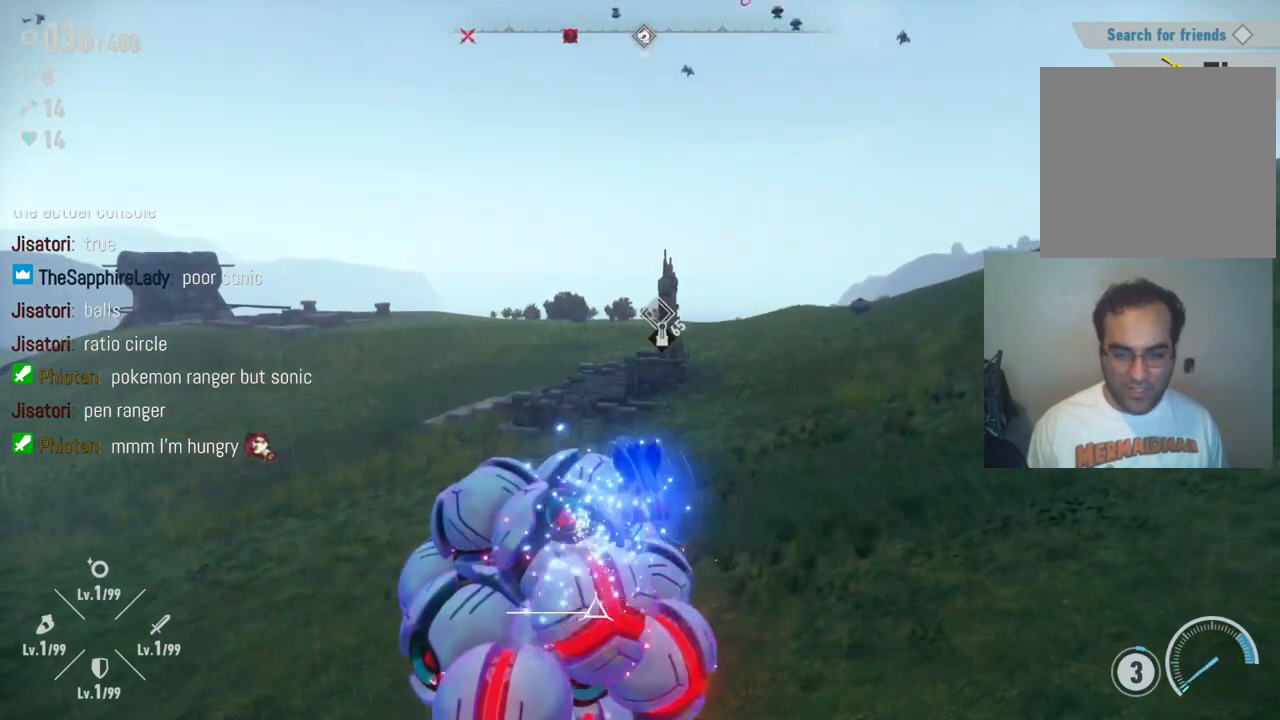
{"buttons": [], "left_stick": "up", "right_stick": "center", "events": [[67, "X", "up"], [183, "A", "down"], [233, "left_stick", "up"], [417, "A", "up"]]}
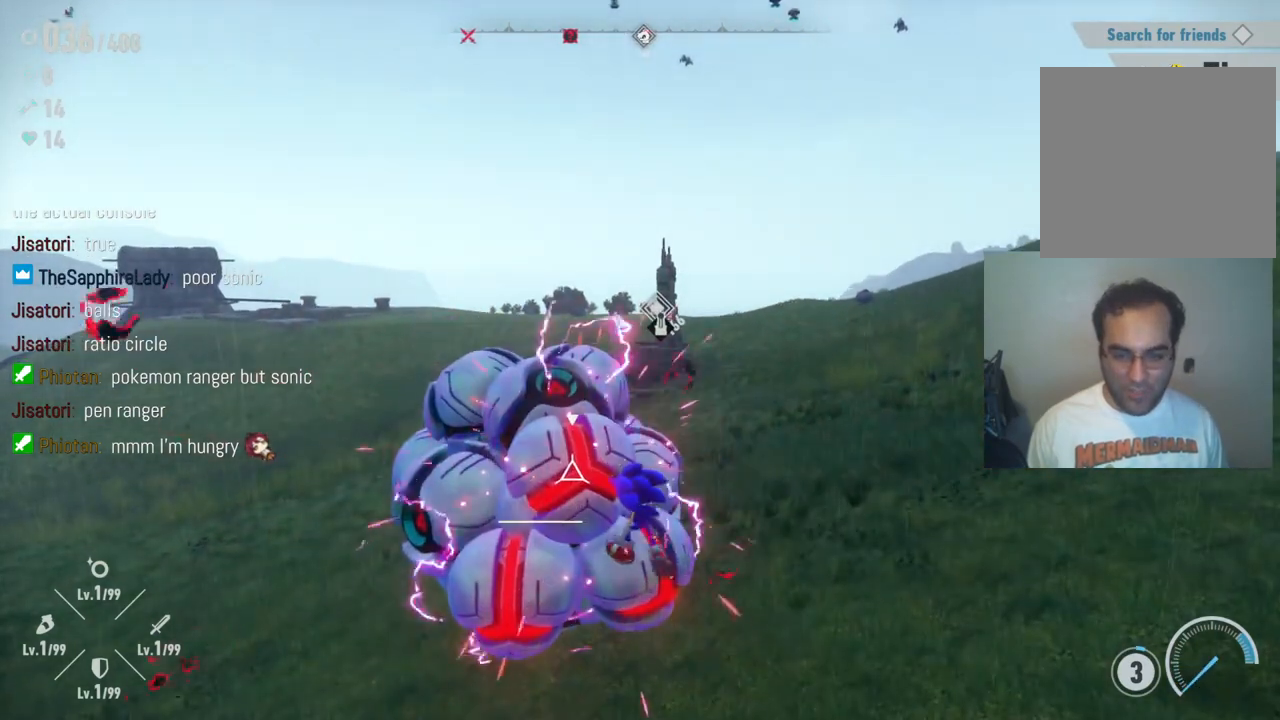
{"buttons": [], "left_stick": "left", "right_stick": "left", "events": [[350, "left_stick", "up-left"], [400, "right_stick", "left"], [467, "left_stick", "left"]]}
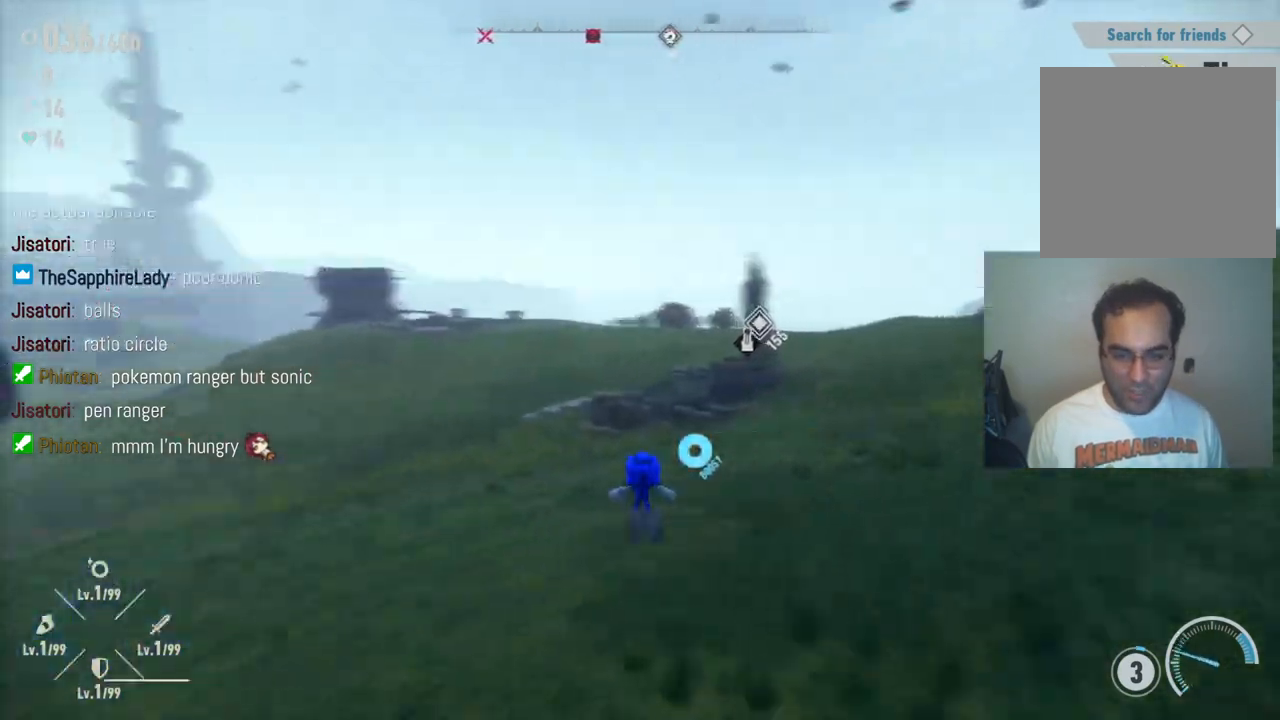
{"buttons": [], "left_stick": "down-left", "right_stick": "left", "events": [[100, "left_stick", "down-left"]]}
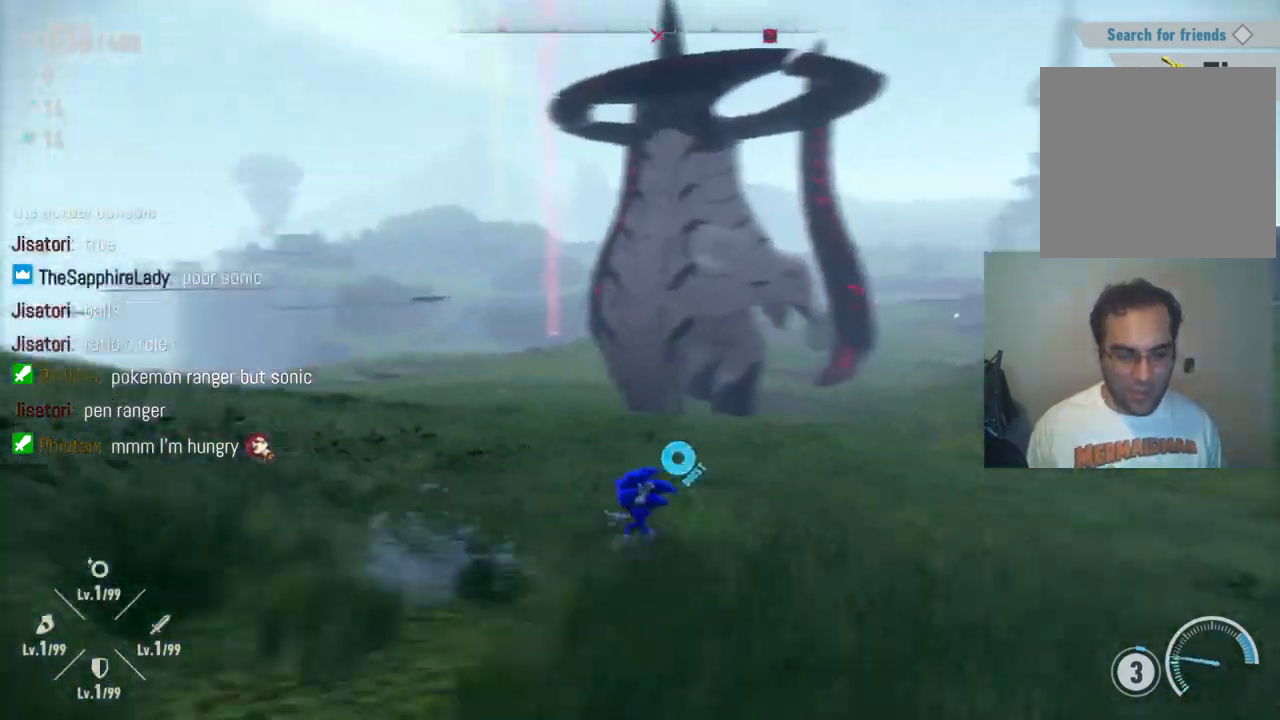
{"buttons": [], "left_stick": "up-left", "right_stick": "left", "events": [[50, "left_stick", "up-left"], [250, "right_stick", "center"], [350, "right_stick", "left"]]}
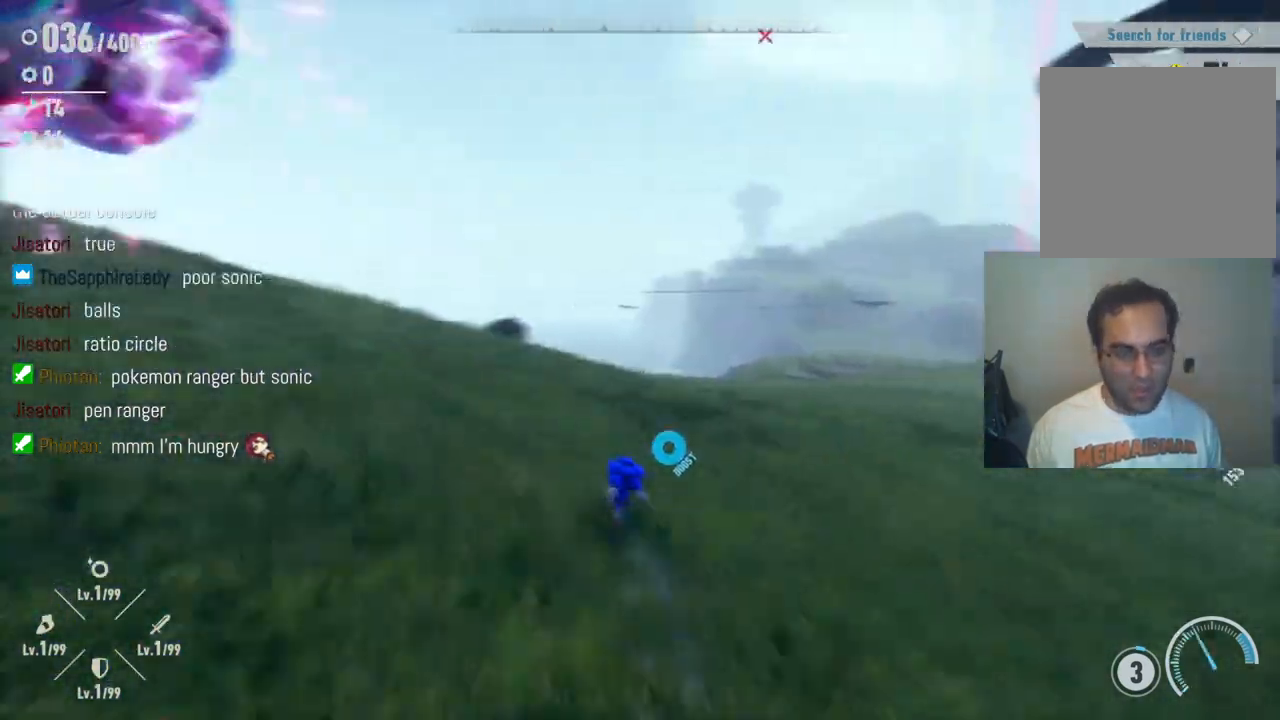
{"buttons": ["Y"], "left_stick": "left", "right_stick": "center", "events": [[233, "right_stick", "center"], [383, "Y", "down"], [417, "left_stick", "left"]]}
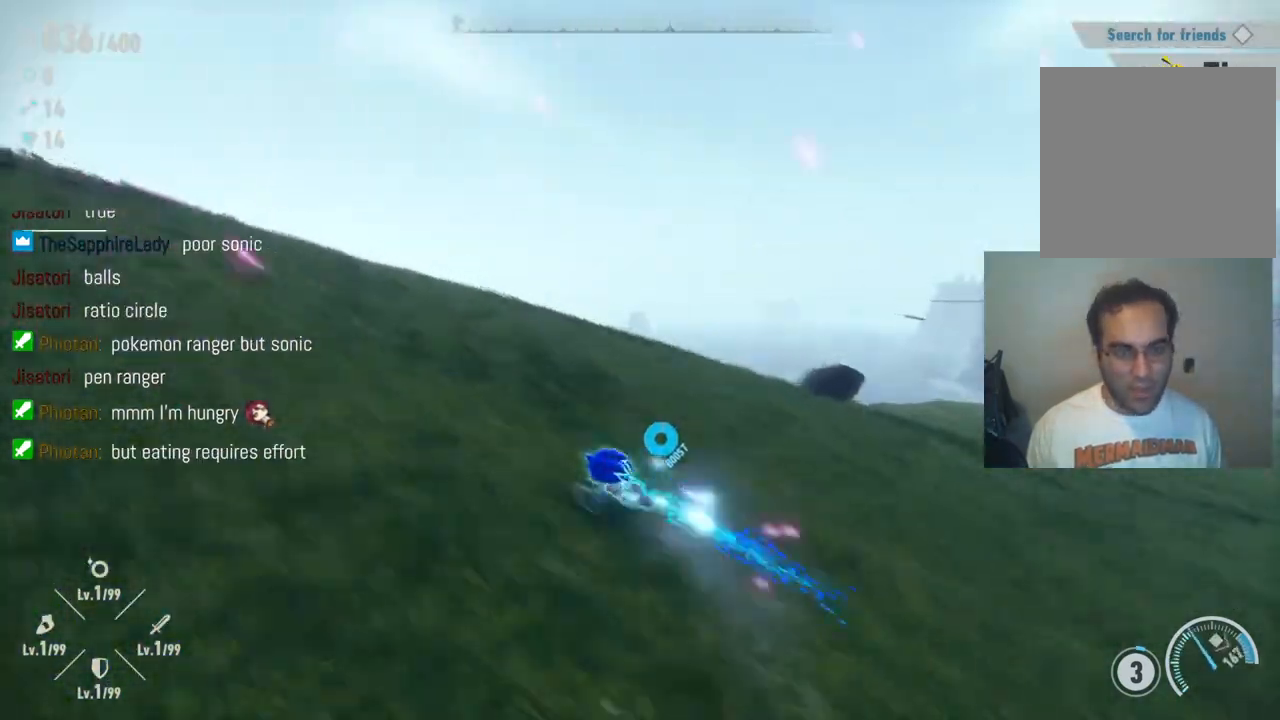
{"buttons": ["Y"], "left_stick": "down", "right_stick": "center", "events": [[100, "left_stick", "down-left"], [417, "left_stick", "down"]]}
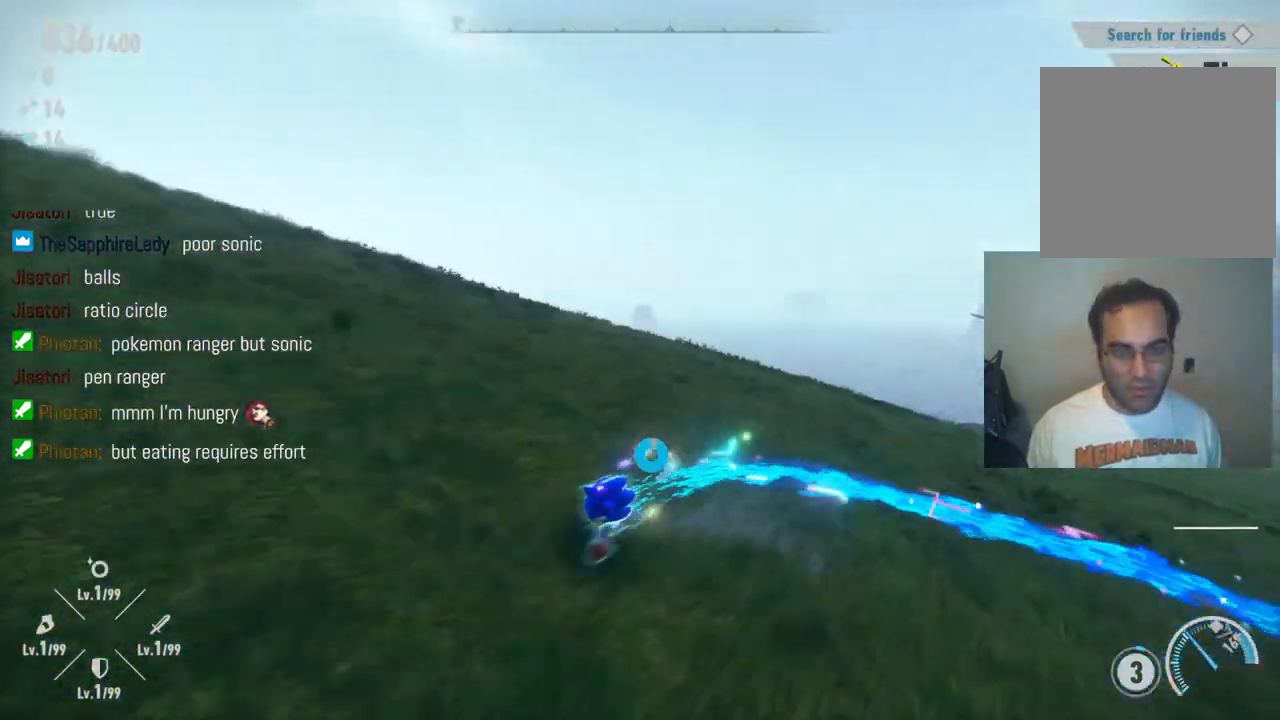
{"buttons": ["Y"], "left_stick": "right", "right_stick": "center", "events": [[67, "left_stick", "down-right"], [500, "left_stick", "right"]]}
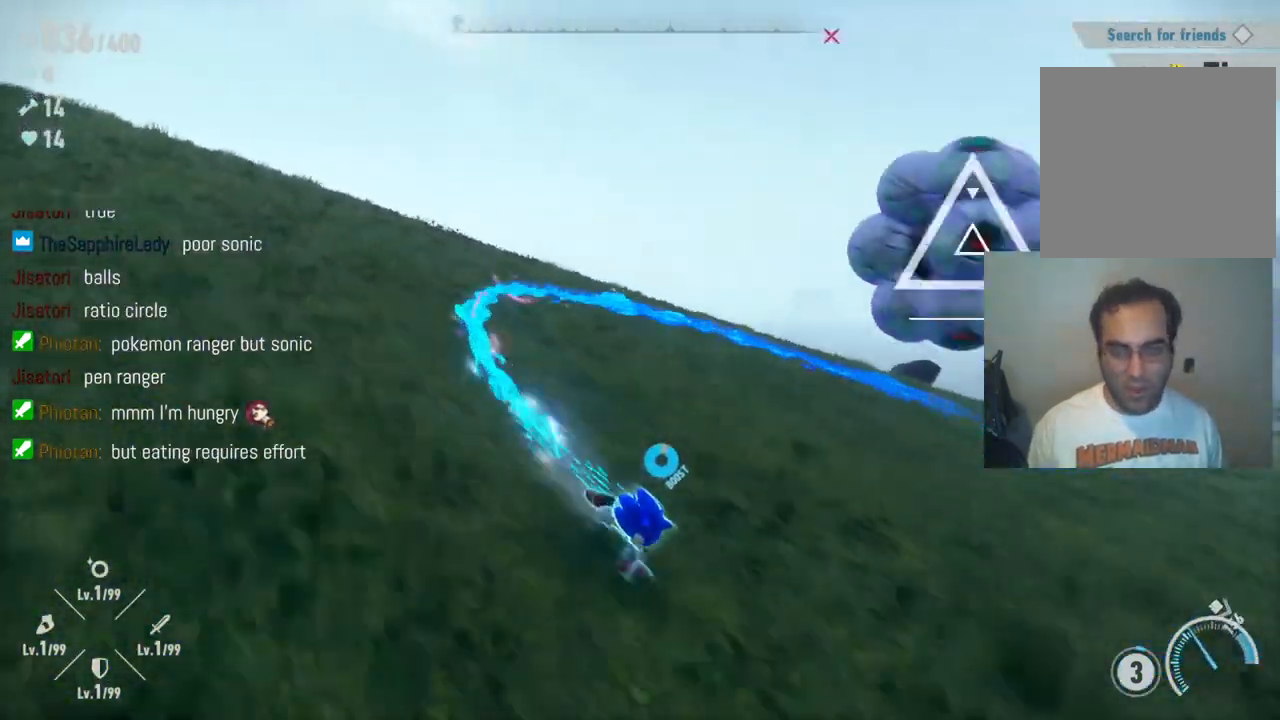
{"buttons": ["Y"], "left_stick": "up-right", "right_stick": "center", "events": [[133, "left_stick", "up-right"]]}
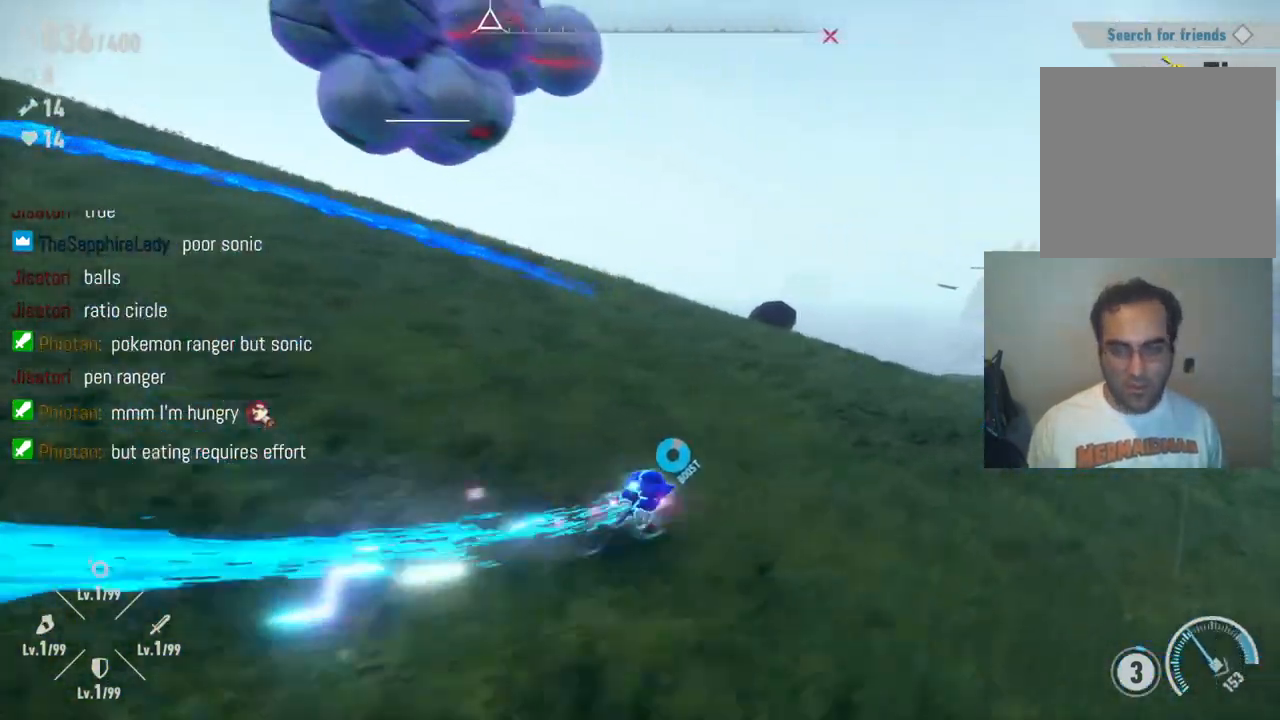
{"buttons": ["Y"], "left_stick": "up-left", "right_stick": "center", "events": [[117, "left_stick", "up"], [233, "left_stick", "up-left"]]}
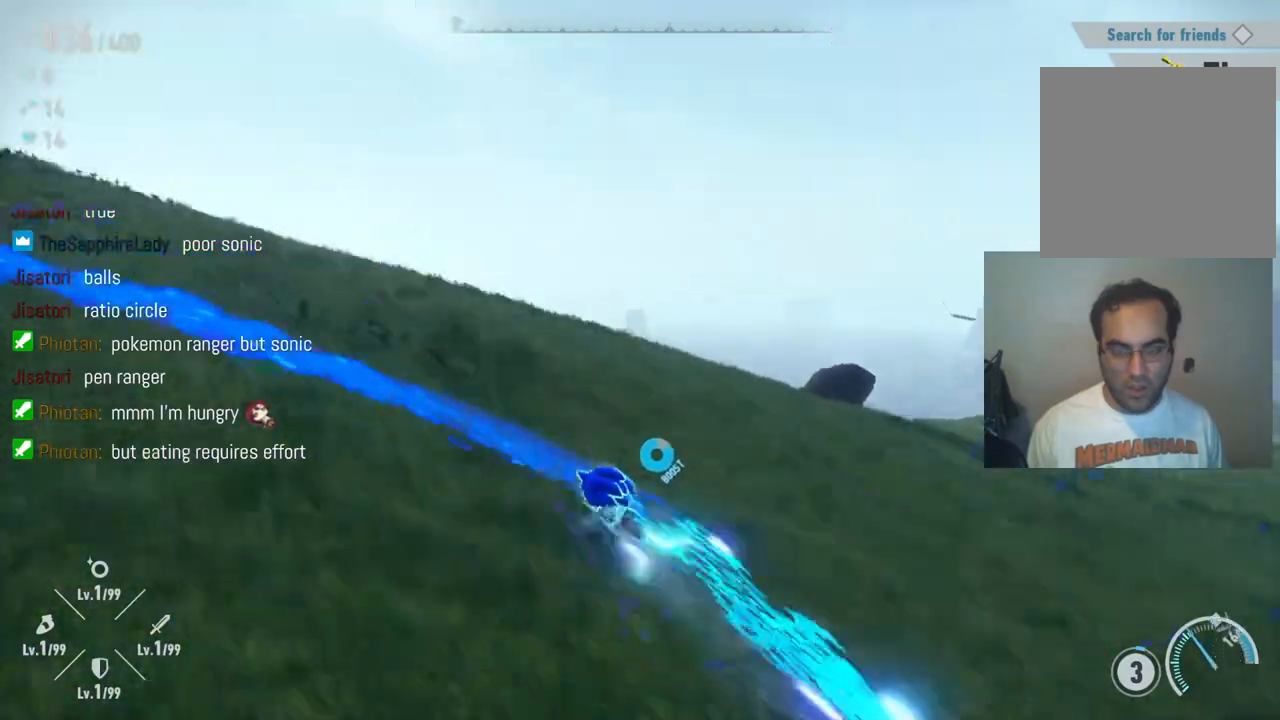
{"buttons": [], "left_stick": "down-left", "right_stick": "center", "events": [[17, "left_stick", "left"], [33, "Y", "up"], [133, "left_stick", "down-left"]]}
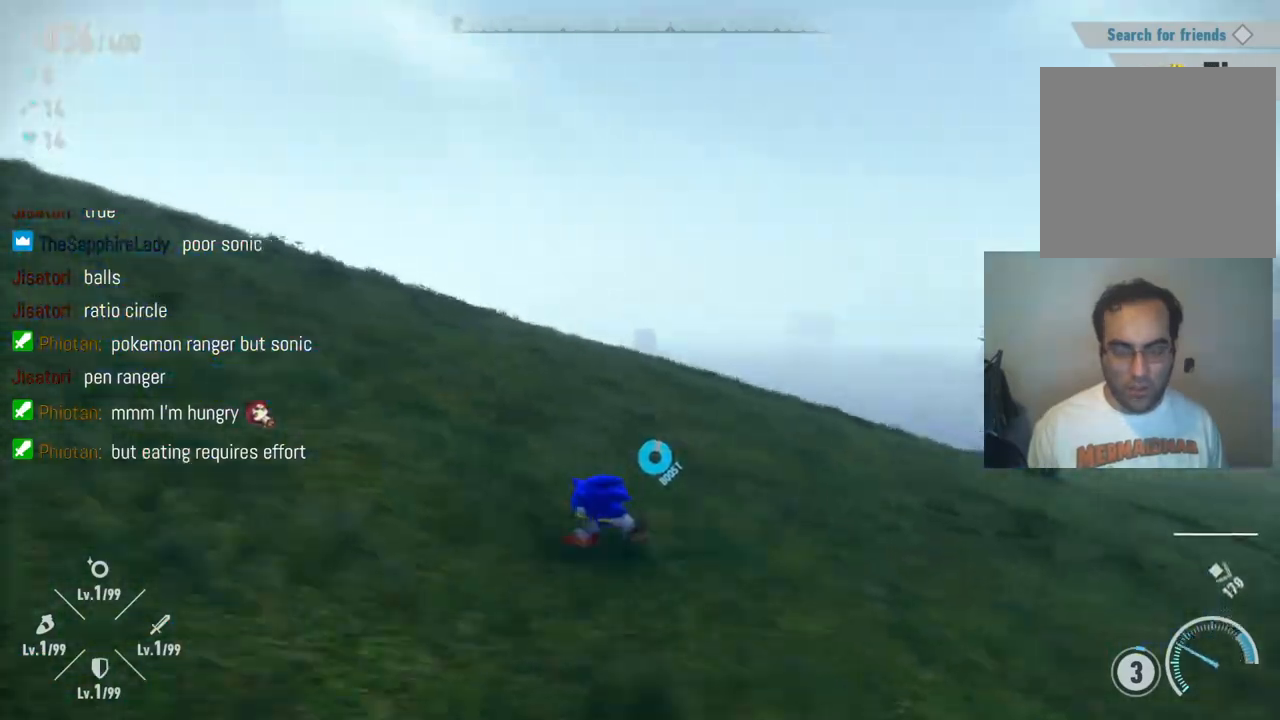
{"buttons": ["Y"], "left_stick": "right", "right_stick": "center", "events": [[100, "Y", "down"], [133, "left_stick", "down-right"], [483, "left_stick", "right"]]}
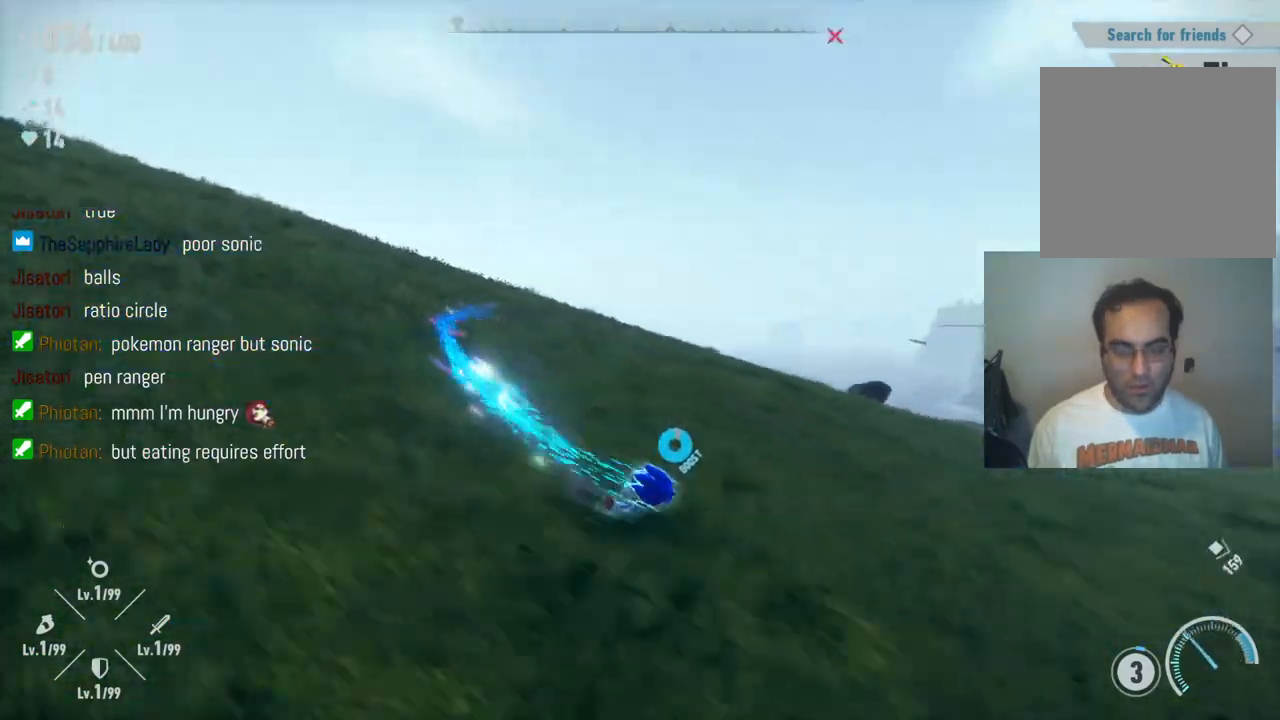
{"buttons": ["Y"], "left_stick": "right", "right_stick": "center", "events": []}
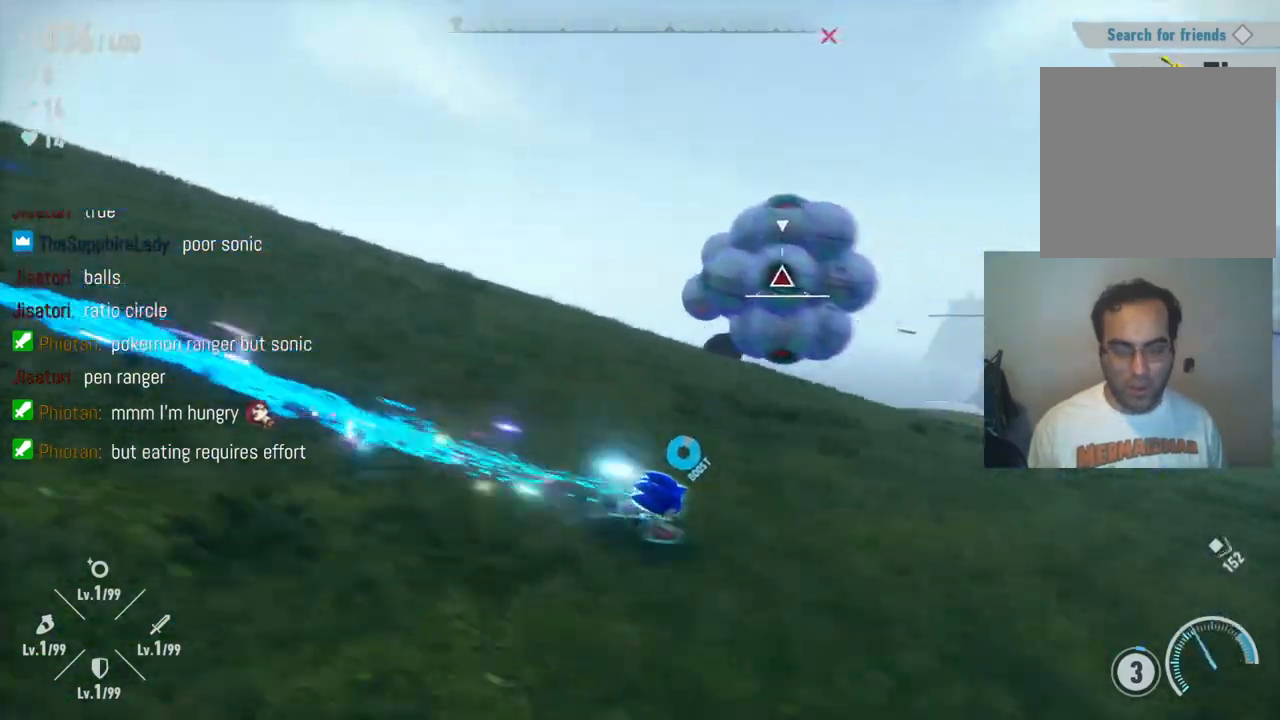
{"buttons": ["Y"], "left_stick": "up-left", "right_stick": "center", "events": [[17, "left_stick", "up-right"], [333, "left_stick", "up"], [450, "left_stick", "up-left"]]}
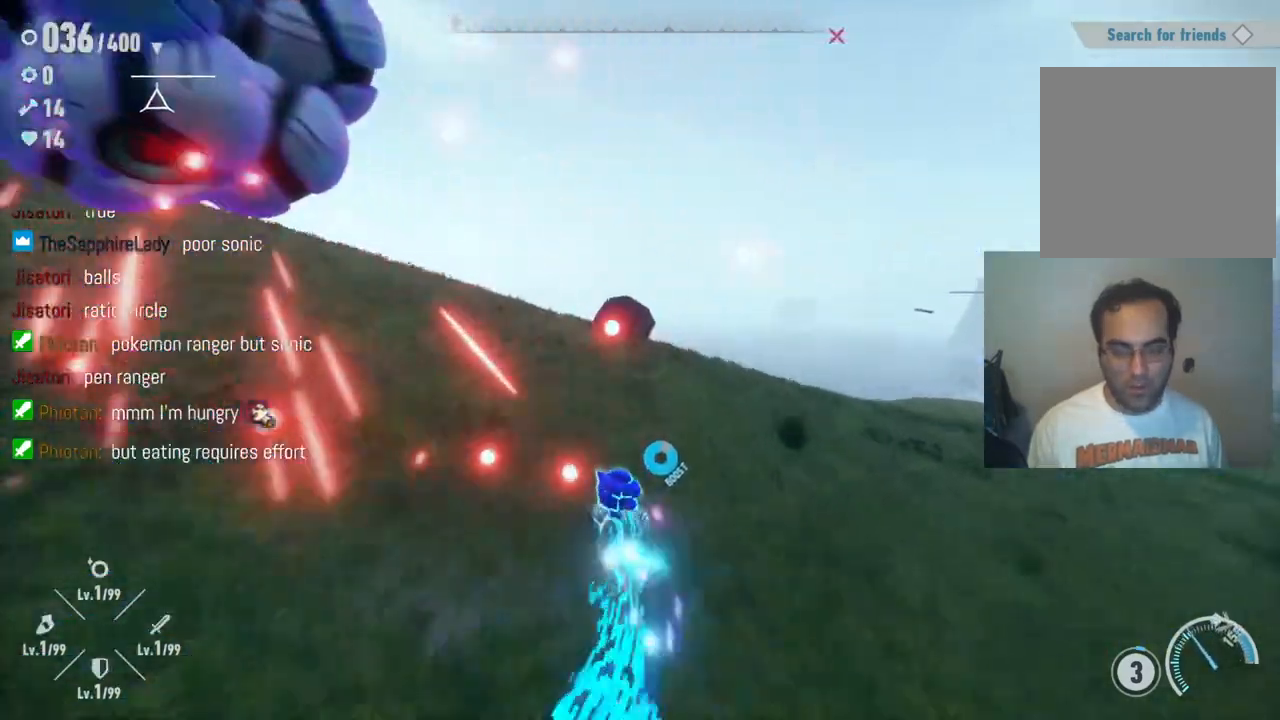
{"buttons": ["Y"], "left_stick": "down-left", "right_stick": "center", "events": [[283, "left_stick", "down-left"]]}
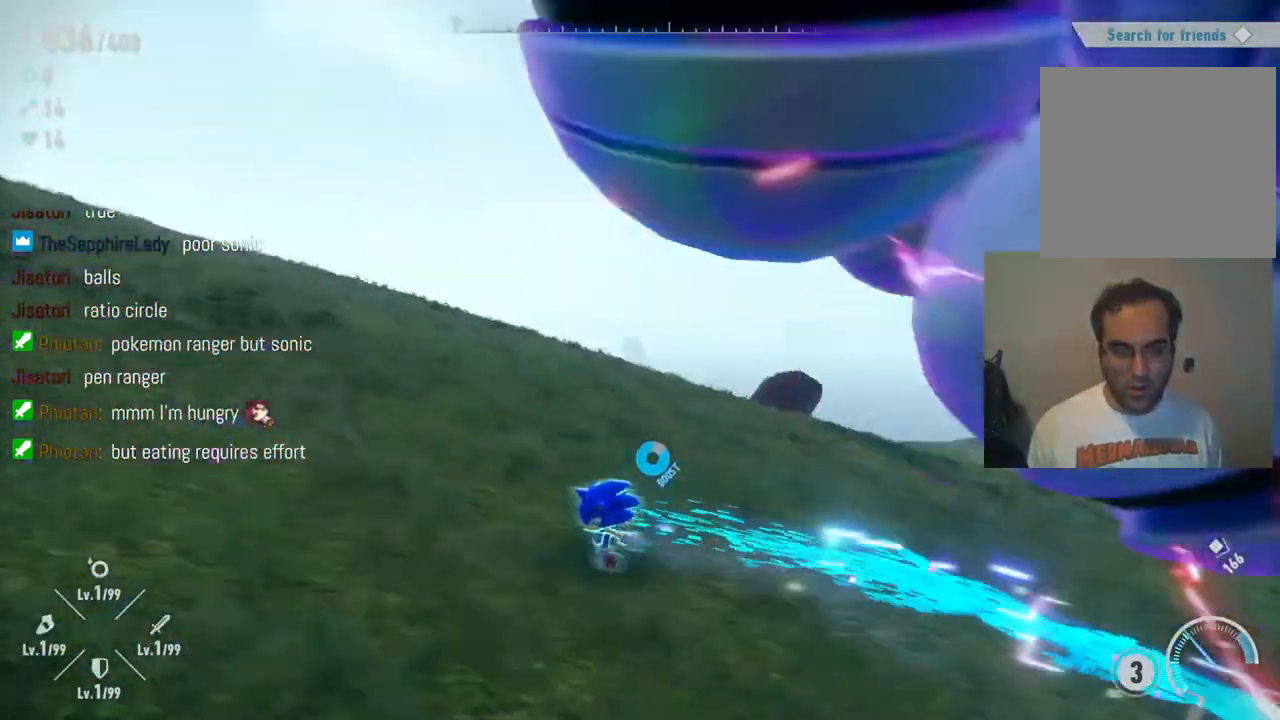
{"buttons": ["Y"], "left_stick": "down-right", "right_stick": "center", "events": [[233, "left_stick", "down"], [450, "left_stick", "down-right"]]}